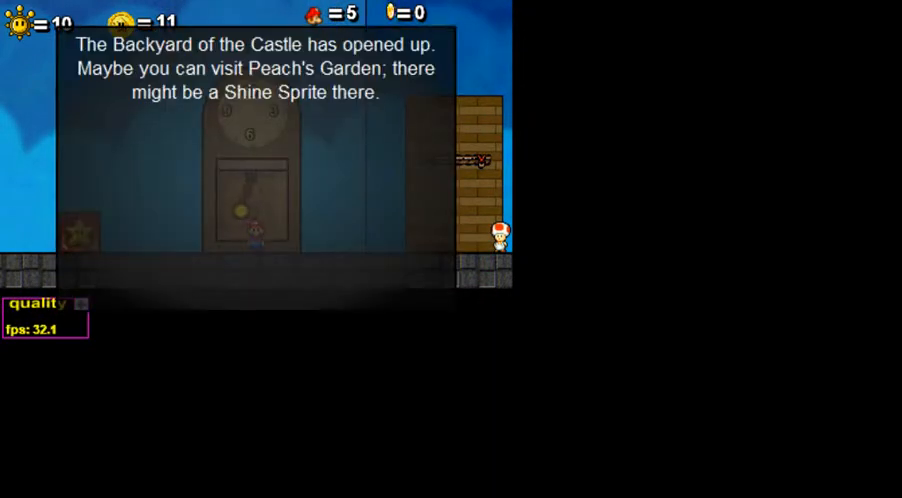
Gameplay with keyboard; each line is a JSON object with the keys held at the frame after it. "events" lists presses ("down") and releases ("up") of ".", "/", "0", "1", "2", "3", "4", "5", "6", "7", "8", "9", "a", "alt_l", "alt_r", "b", "backslash", "backspace", "c", "caps_lock", "comma", "ctrl_l", "ctrl_r", "d", "down", "e", "equals", "escape", "f", "f1", "f10", "f11", "f12", "f2", "f3", "f4", "f5", "f6", "f7", "f8", "f9", "g", "h", "i", "j", "k", "l", "lbracket", "left", "m", "minus", "n", "o", "p", "q", "quote", "r", "rbracket", "return", "right", "s", "semicolon", "shift_l", "shift_r", "space", "super", "t", "tab", "tilde", "u", "up", "v", "w", "x", "y" and "z" between this image and that frame as [ms after this image, input, new state], when the widget could be followed in between. No other keys are recorded. Mouse input is not recorded.
{"keys": [], "events": [[250, "z", "down"], [350, "z", "up"]]}
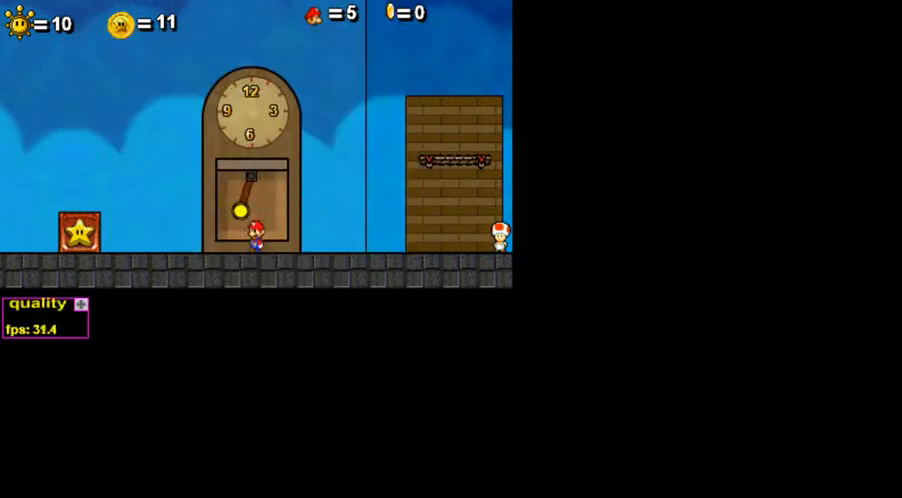
{"keys": ["left"], "events": [[450, "left", "down"]]}
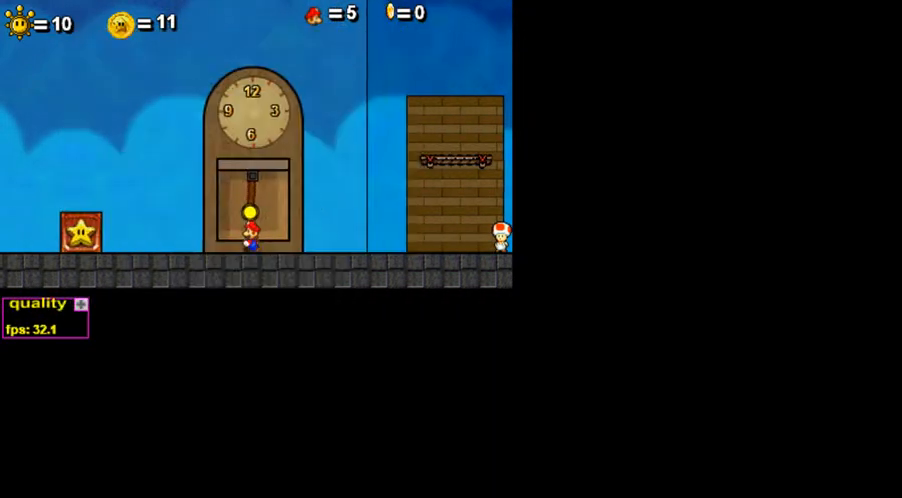
{"keys": ["left"], "events": []}
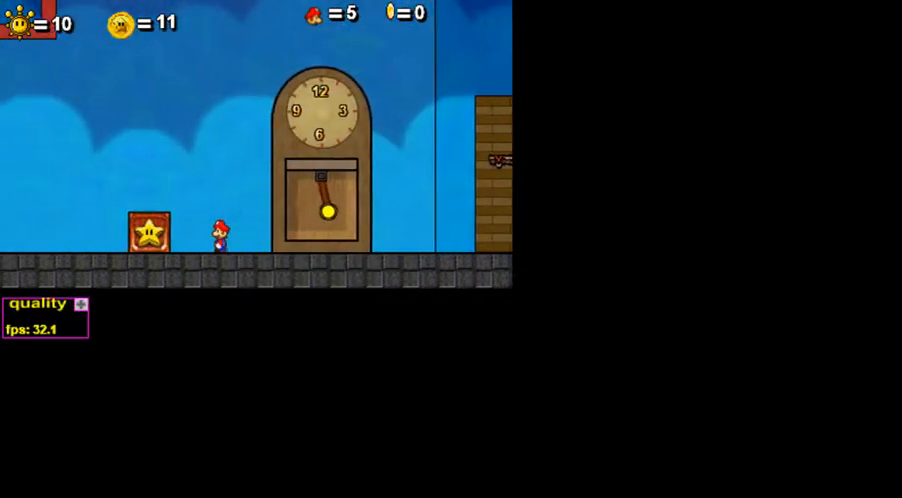
{"keys": ["left"], "events": [[400, "up", "down"], [450, "up", "up"]]}
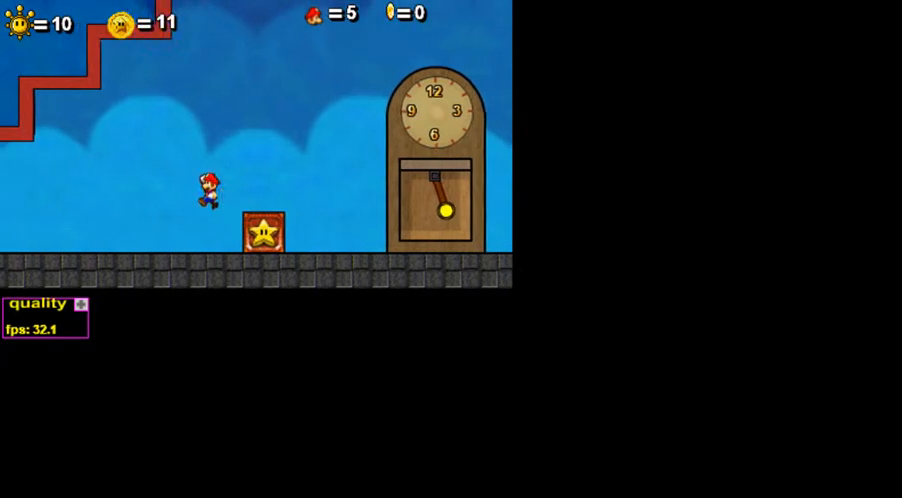
{"keys": ["left", "up"], "events": [[50, "down", "down"], [200, "down", "up"], [450, "up", "down"]]}
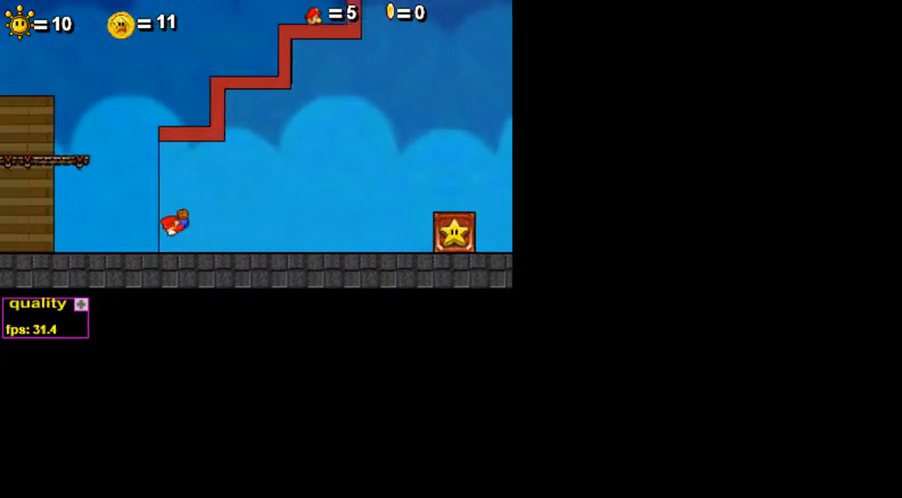
{"keys": ["right"], "events": [[100, "up", "up"], [150, "left", "up"], [250, "right", "down"]]}
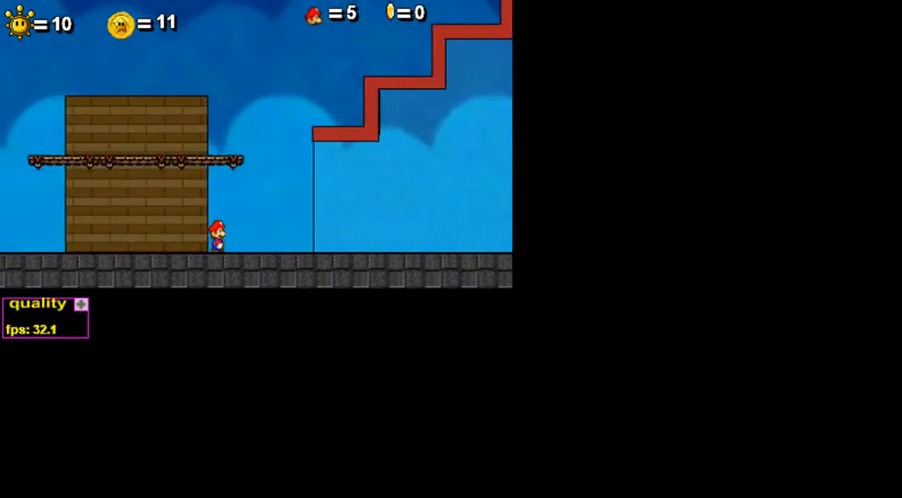
{"keys": [], "events": [[100, "right", "up"]]}
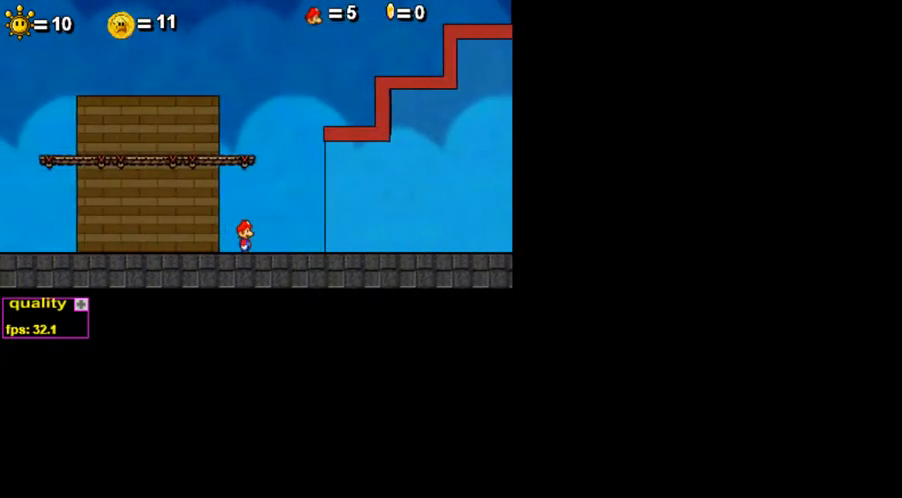
{"keys": [], "events": []}
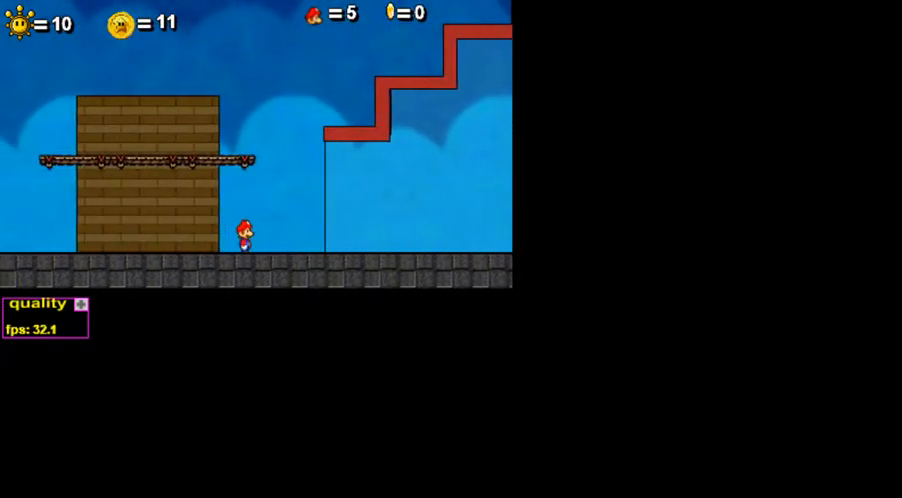
{"keys": ["right"], "events": [[200, "right", "down"]]}
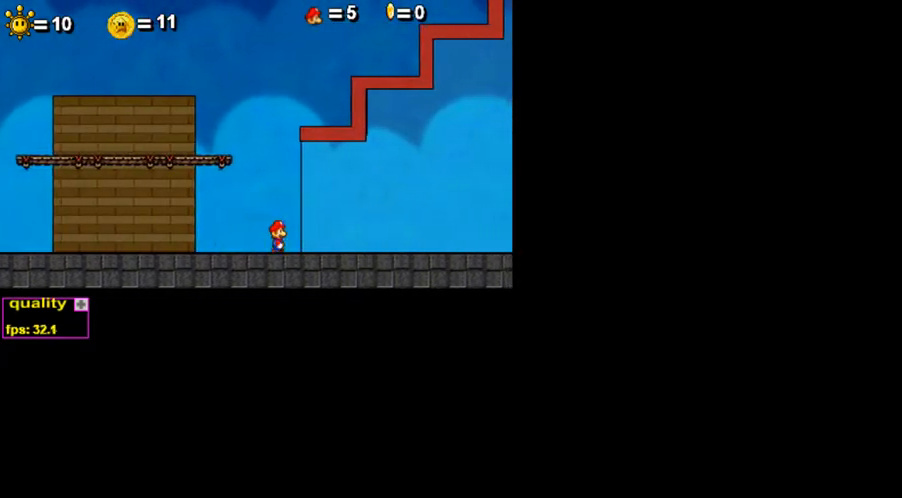
{"keys": ["right"], "events": []}
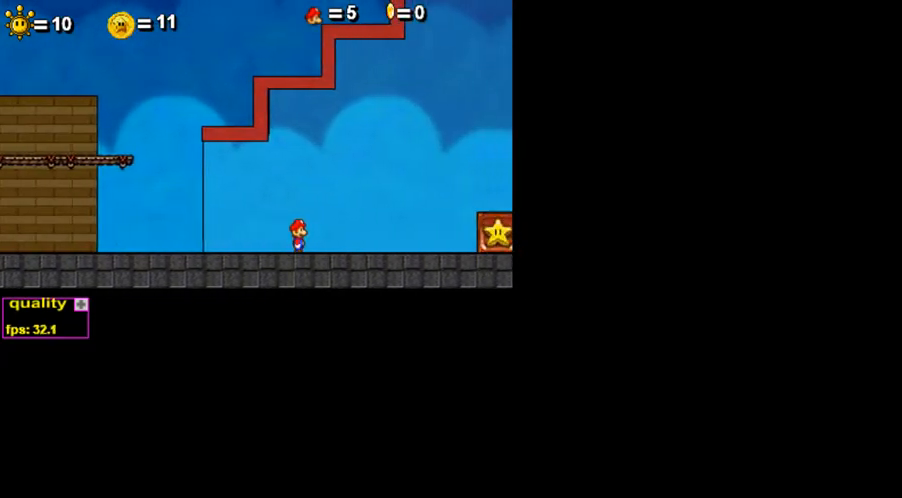
{"keys": ["right"], "events": []}
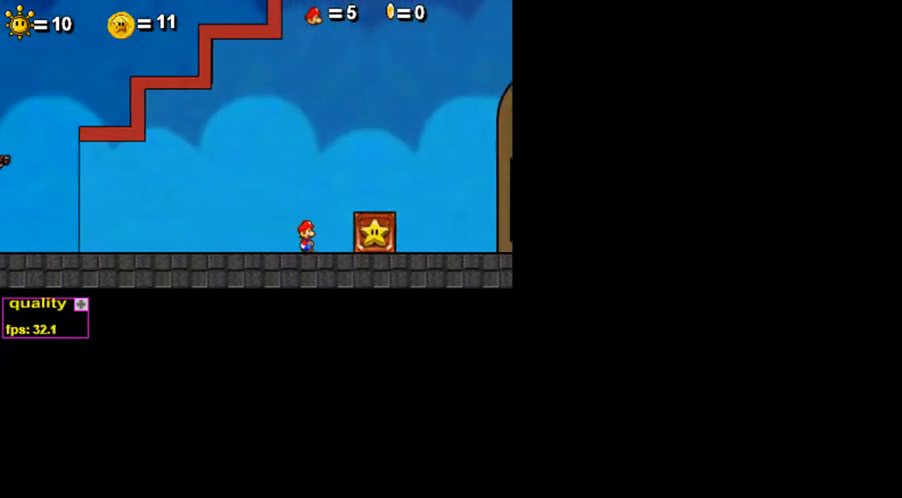
{"keys": [], "events": [[200, "right", "up"]]}
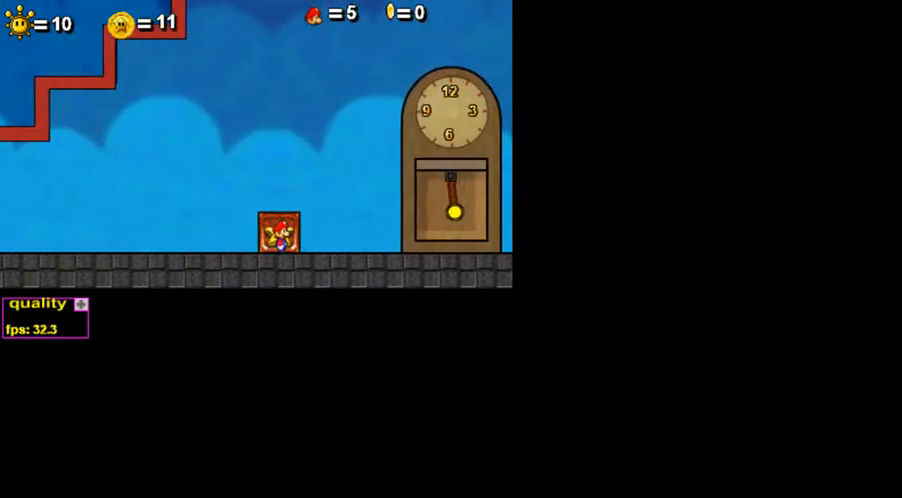
{"keys": [], "events": []}
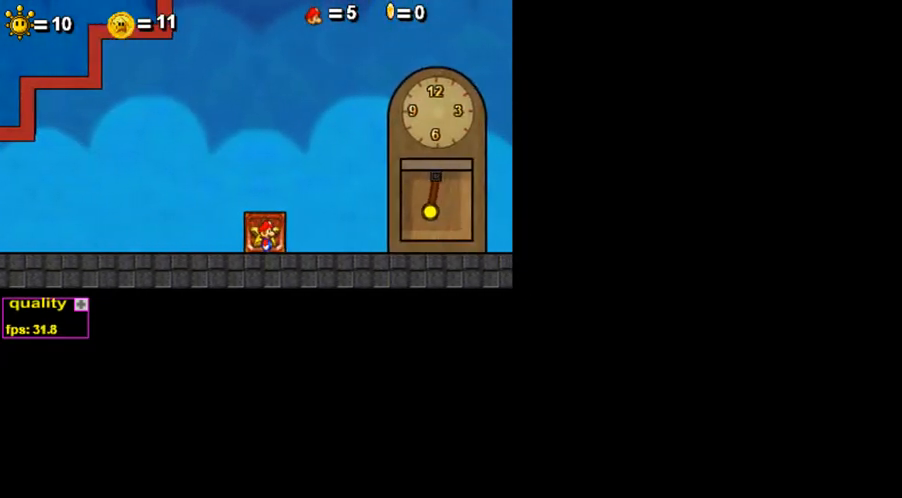
{"keys": [], "events": []}
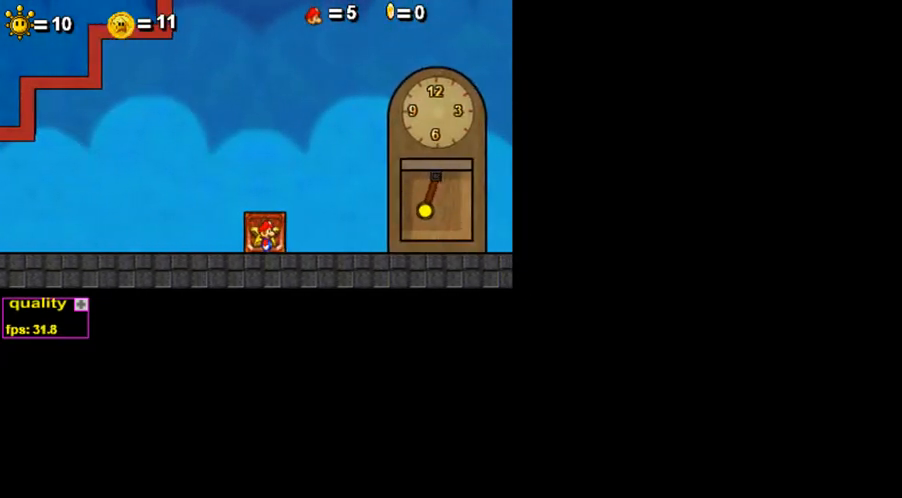
{"keys": [], "events": []}
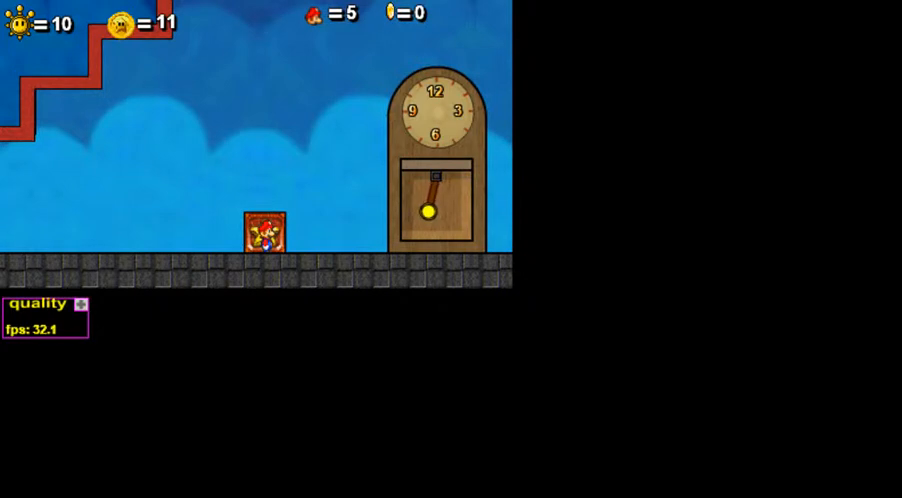
{"keys": [], "events": []}
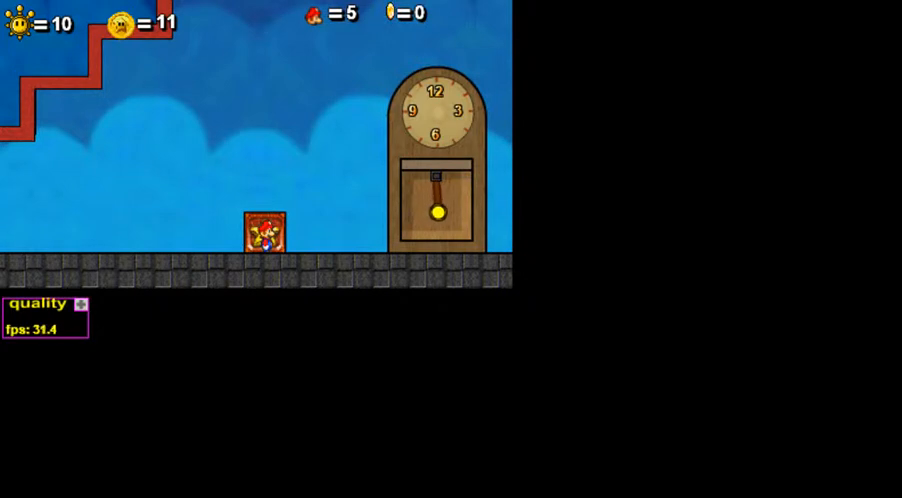
{"keys": [], "events": []}
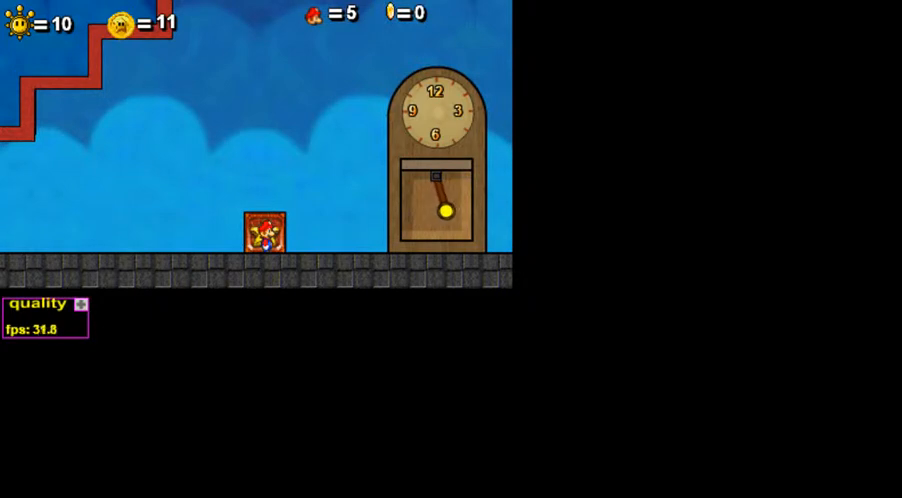
{"keys": [], "events": []}
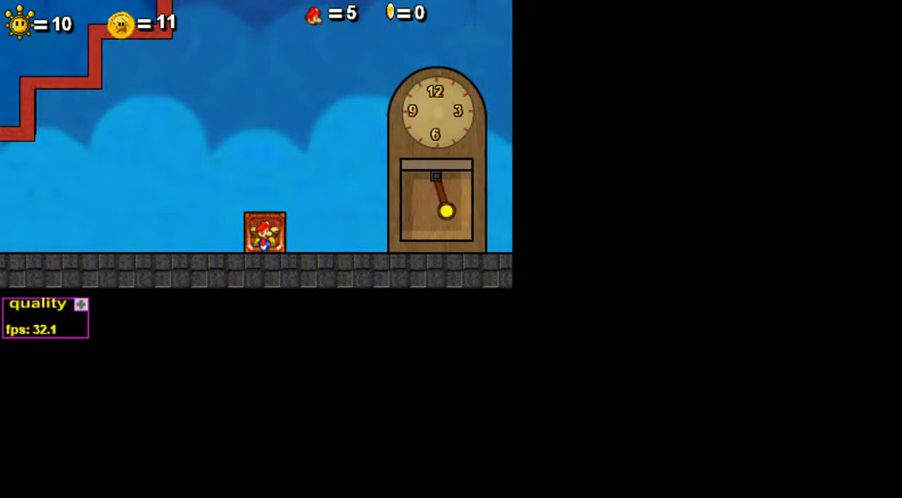
{"keys": [], "events": []}
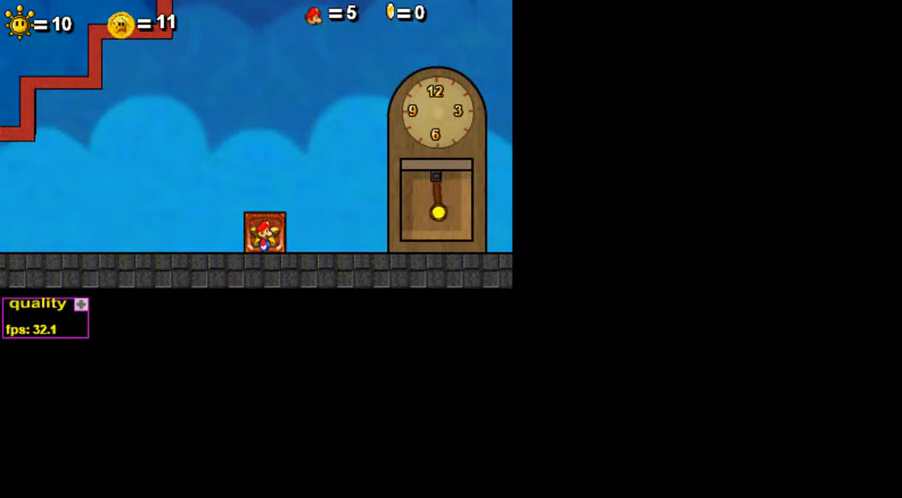
{"keys": ["left"], "events": [[300, "left", "down"]]}
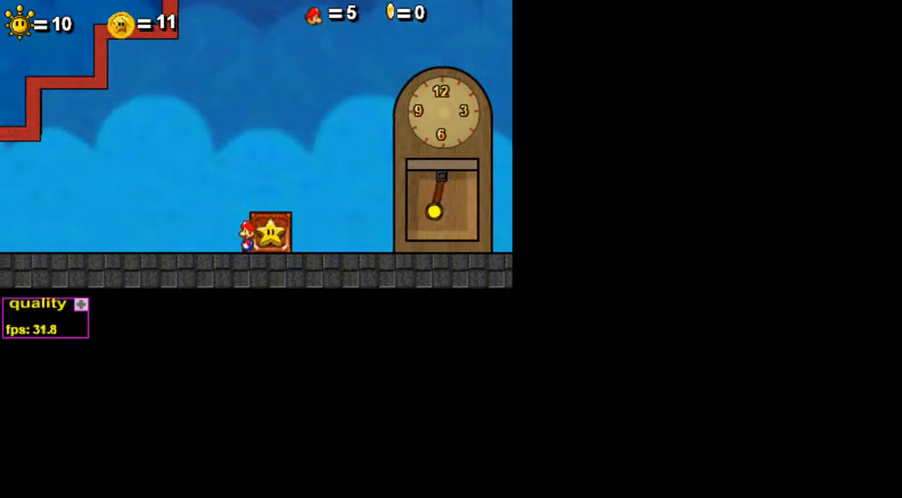
{"keys": ["left"], "events": [[200, "up", "down"], [250, "up", "up"], [400, "down", "down"], [500, "down", "up"]]}
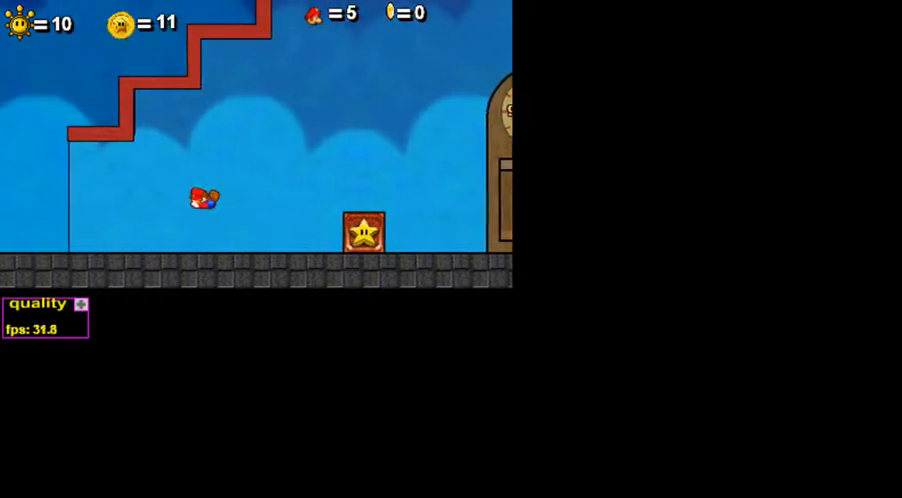
{"keys": ["left"], "events": [[300, "up", "down"], [450, "up", "up"]]}
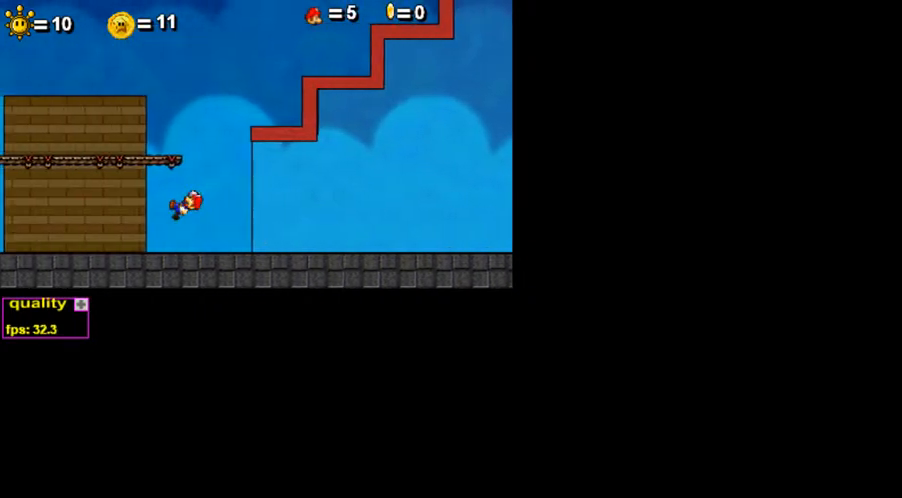
{"keys": ["left"], "events": [[100, "down", "down"], [200, "down", "up"], [250, "up", "down"], [400, "up", "up"]]}
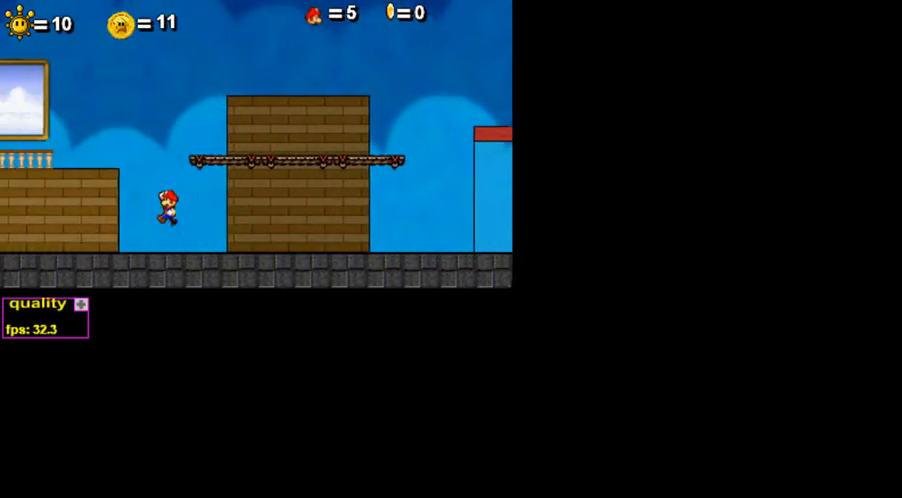
{"keys": ["right"], "events": [[150, "left", "up"], [200, "right", "down"]]}
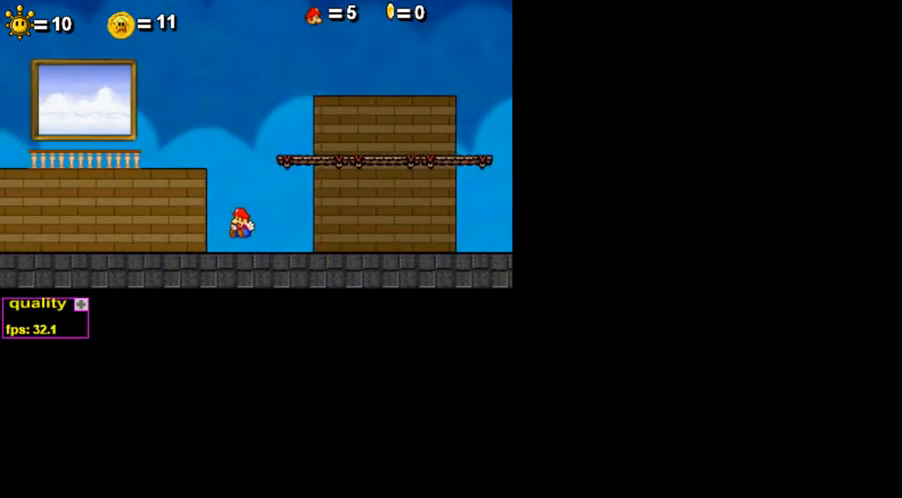
{"keys": ["right"], "events": [[450, "up", "down"], [500, "up", "up"]]}
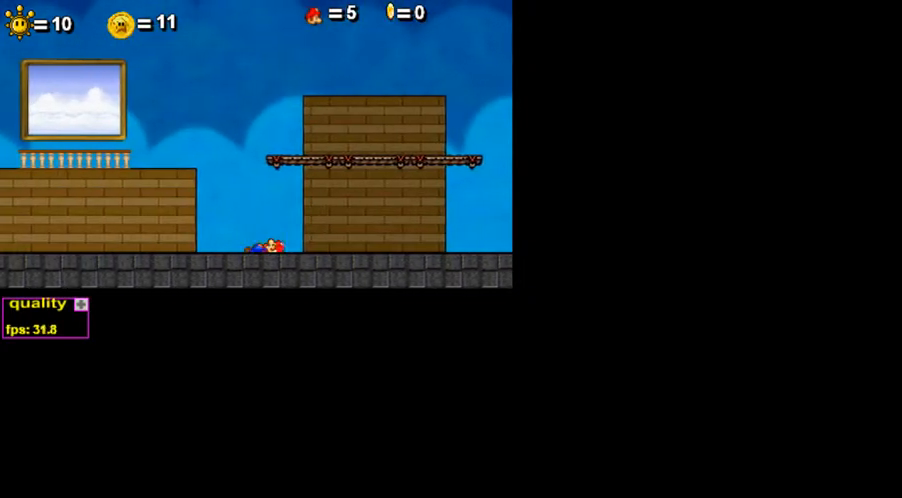
{"keys": ["right"], "events": [[50, "up", "down"], [100, "up", "up"], [200, "up", "down"], [250, "up", "up"], [300, "up", "down"], [400, "up", "up"]]}
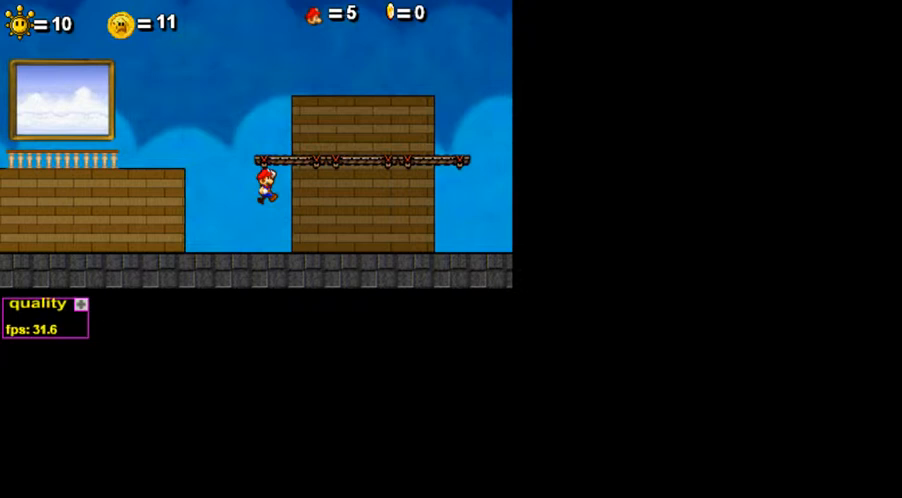
{"keys": ["right", "up"], "events": [[150, "up", "down"], [200, "down", "down"], [400, "down", "up"], [450, "up", "up"], [500, "up", "down"]]}
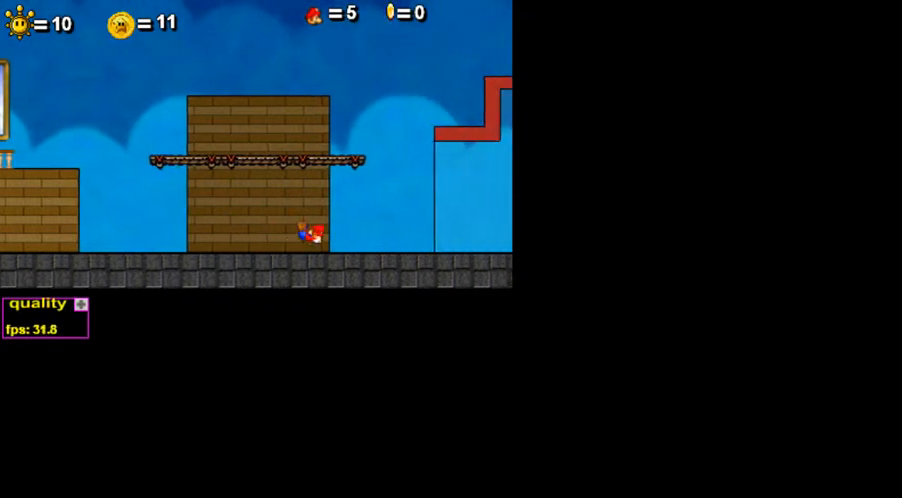
{"keys": ["down", "right", "up"], "events": [[100, "up", "up"], [150, "up", "down"], [250, "up", "up"], [300, "up", "down"], [350, "down", "down"]]}
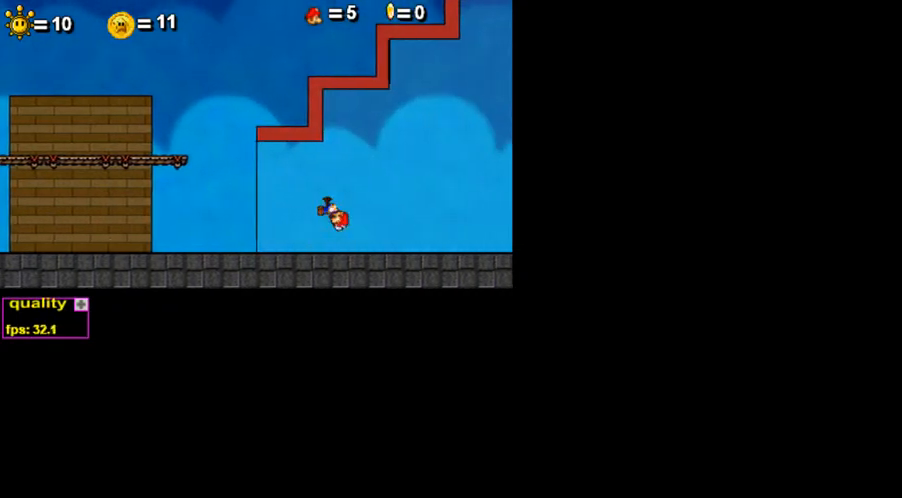
{"keys": [], "events": [[150, "down", "up"], [200, "up", "up"], [250, "right", "up"]]}